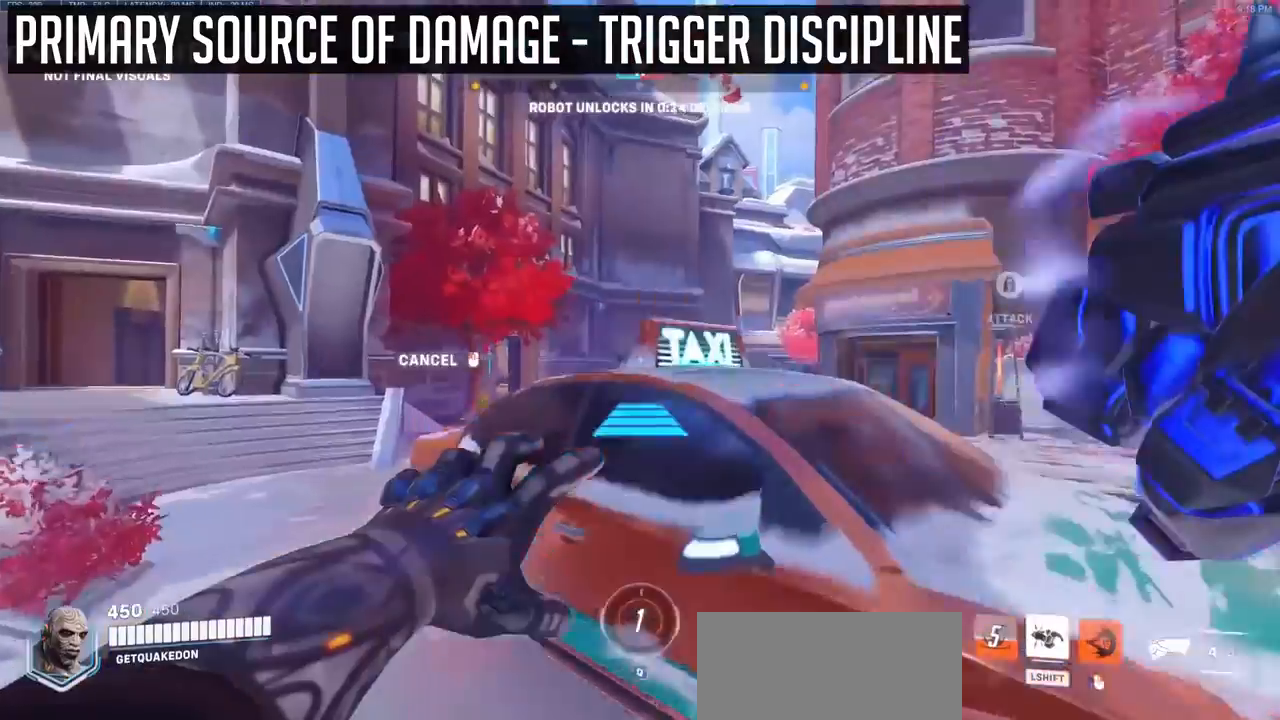
Gameplay with keyboard and mouse; each line is a JSON object with the keys and mouse buttons held at the frame after it. "events" lists presses ("down") and releases ("up") of "a", "ctrl", "d", "e", "f", "melee", "q", "r", "s", "shift", "space", "mouse_left" and "mouse_right" between this image and that frame as [ms after this image, input, new state], when the widget could be followed in between. "mouse_left", "mouse_right" = the "left", "right" buttons of the "mouse" list. No other keys are recorded. Mouse movement is not recorded. Key names are as the overlay labels them; some are game actions (e.g. jump) rather than physical keys.
{"keys": ["space"], "mouse": [], "events": [[50, "mouse_right", "up"], [100, "space", "up"], [383, "space", "down"]]}
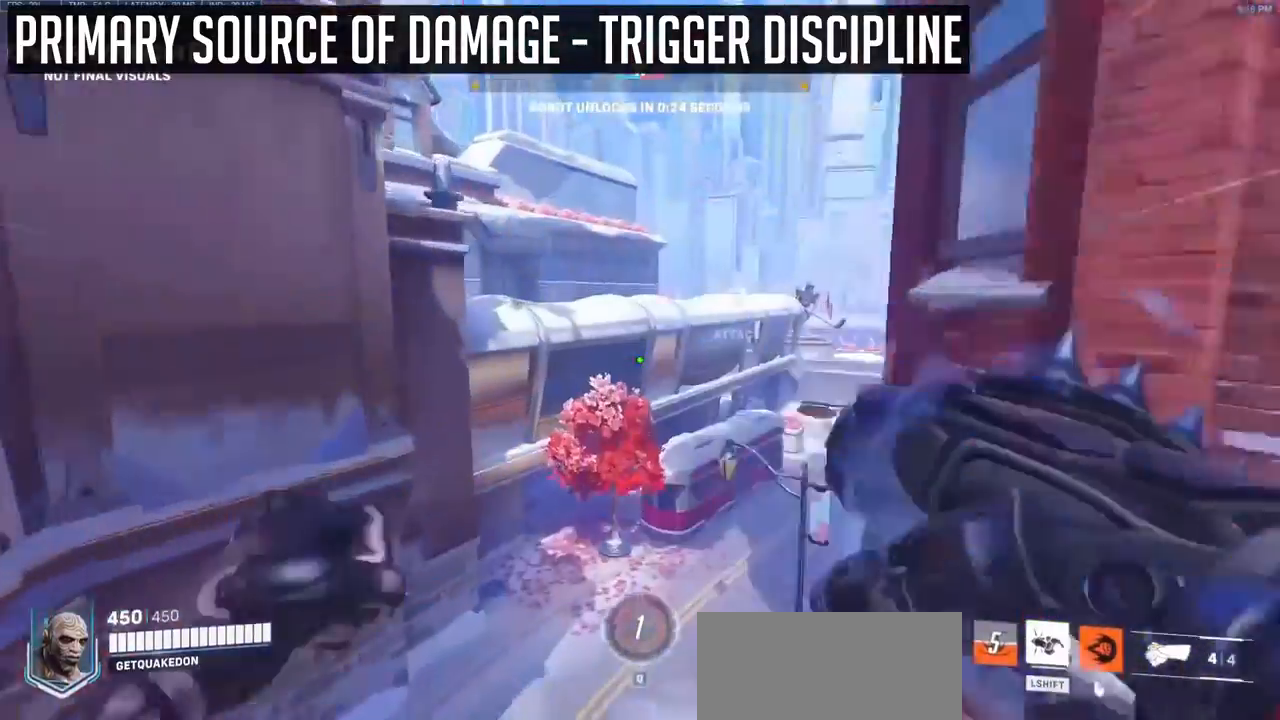
{"keys": [], "mouse": [], "events": [[17, "space", "up"]]}
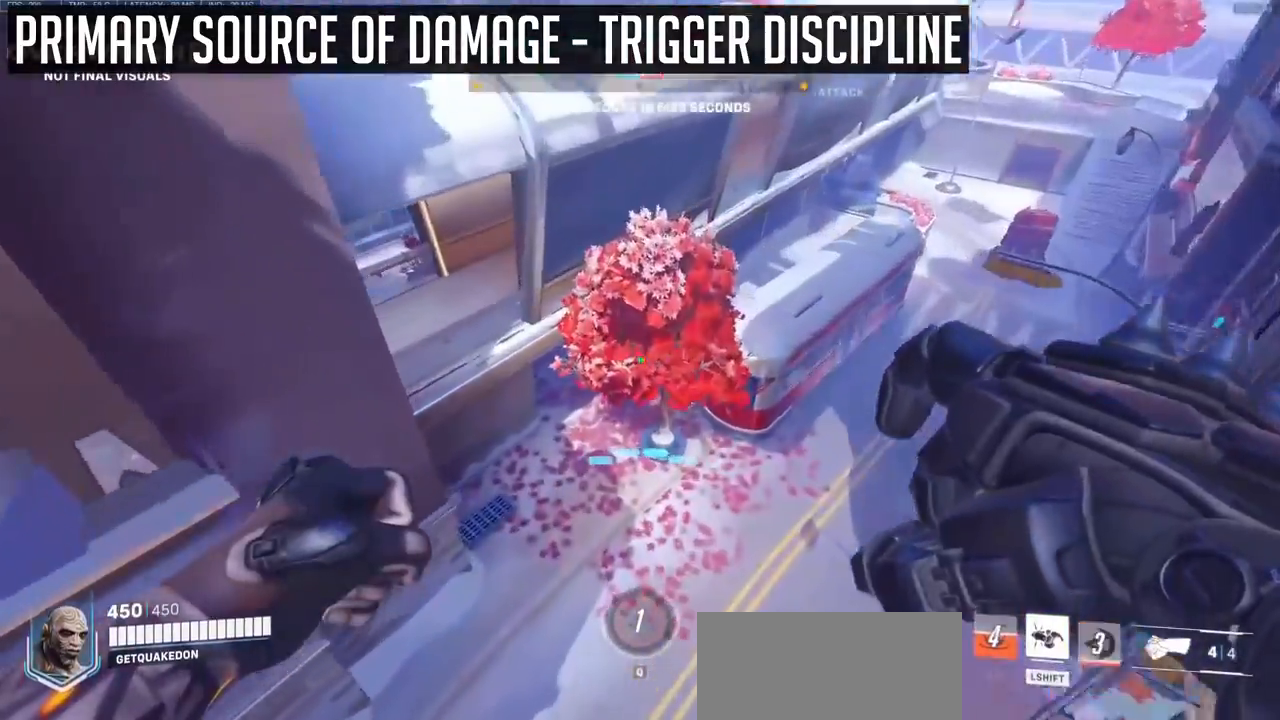
{"keys": [], "mouse": [], "events": []}
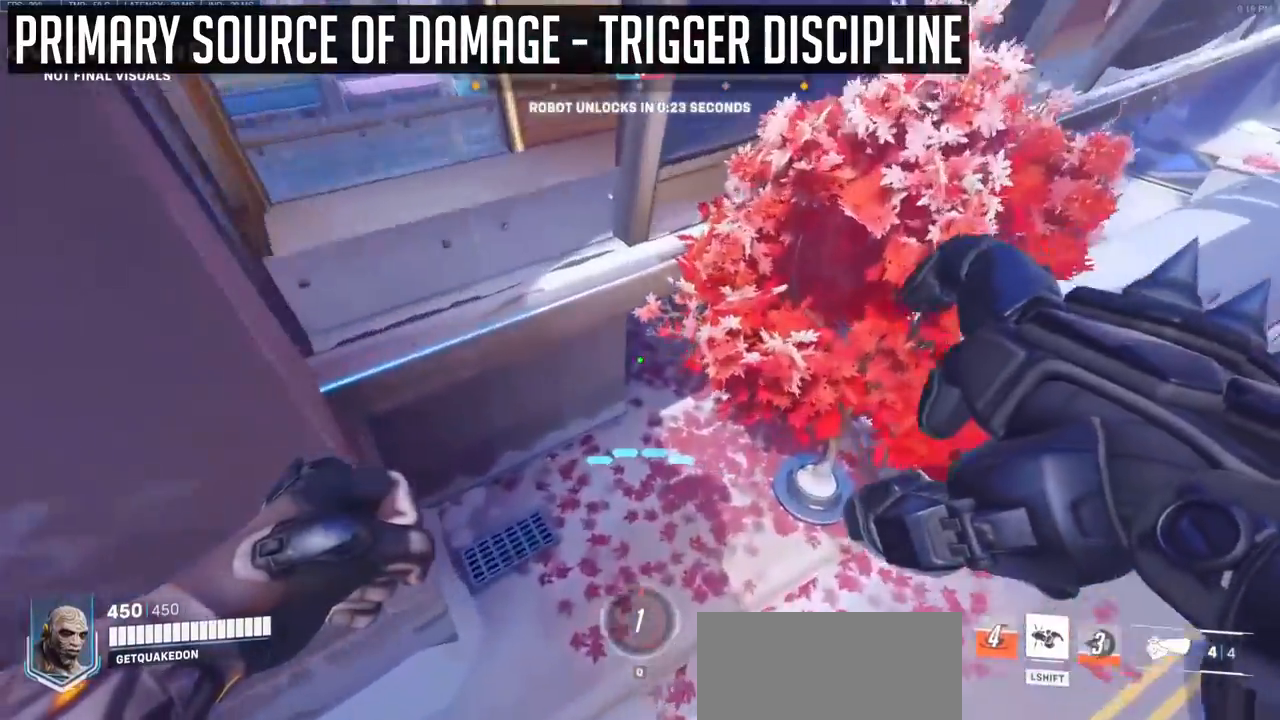
{"keys": ["space"], "mouse": [], "events": [[233, "space", "down"]]}
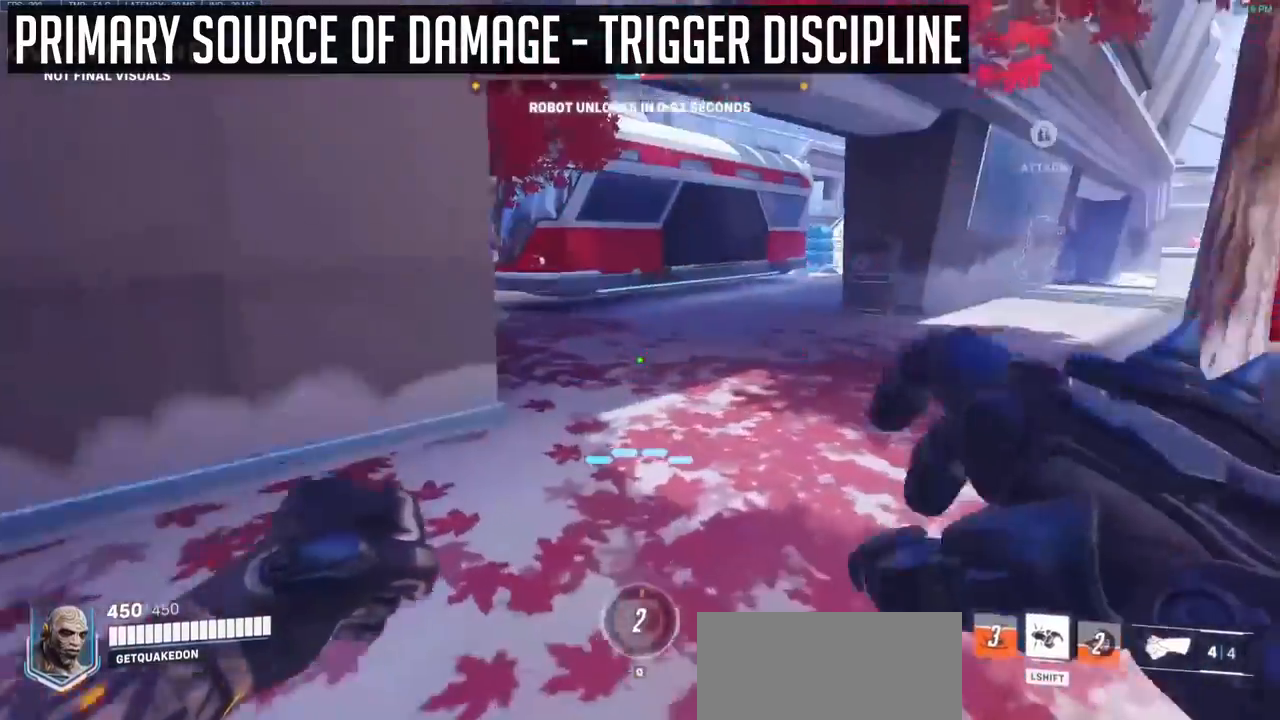
{"keys": ["d"], "mouse": [], "events": [[200, "space", "up"], [433, "d", "down"]]}
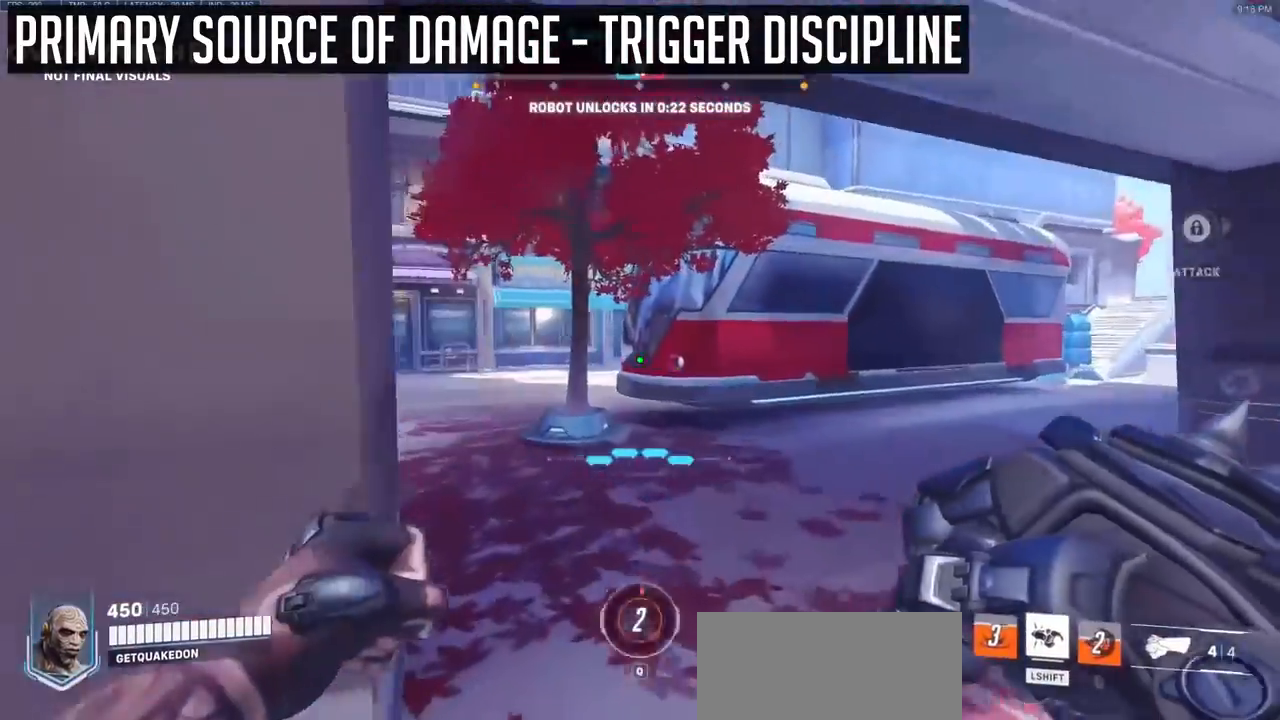
{"keys": ["d"], "mouse": [], "events": [[133, "d", "up"], [500, "d", "down"]]}
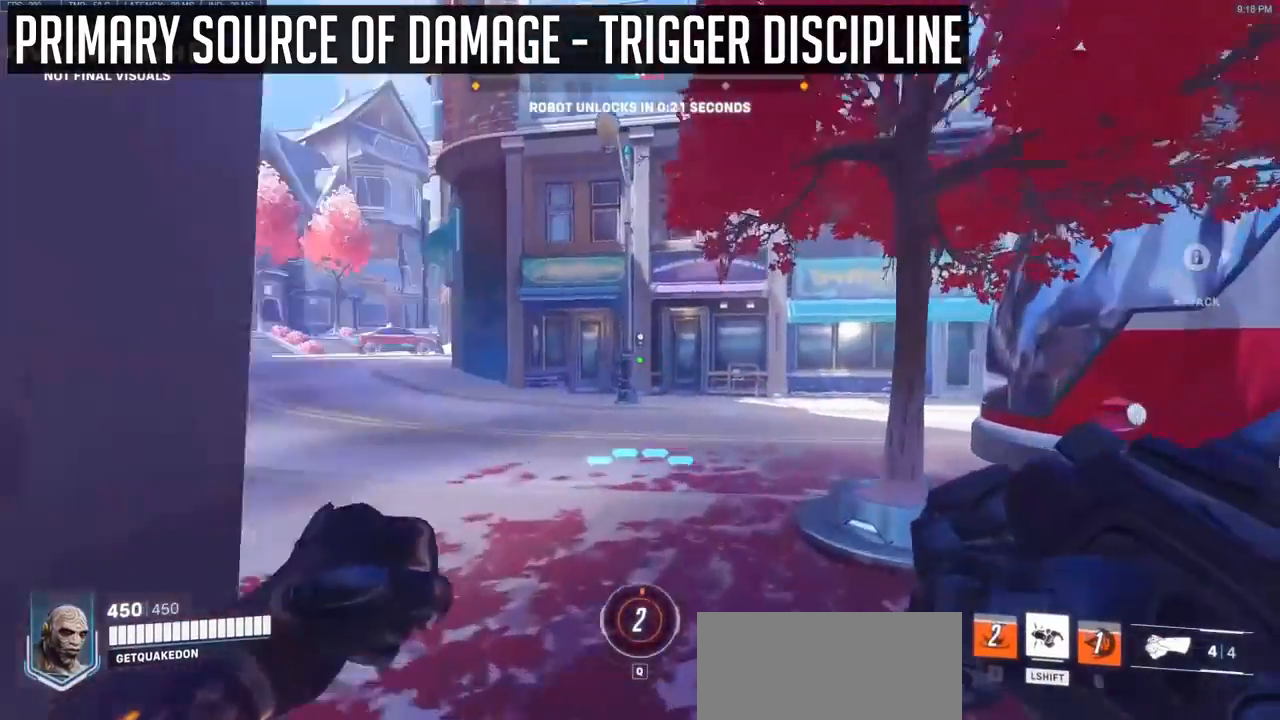
{"keys": ["a"], "mouse": [], "events": [[100, "d", "up"], [333, "a", "down"]]}
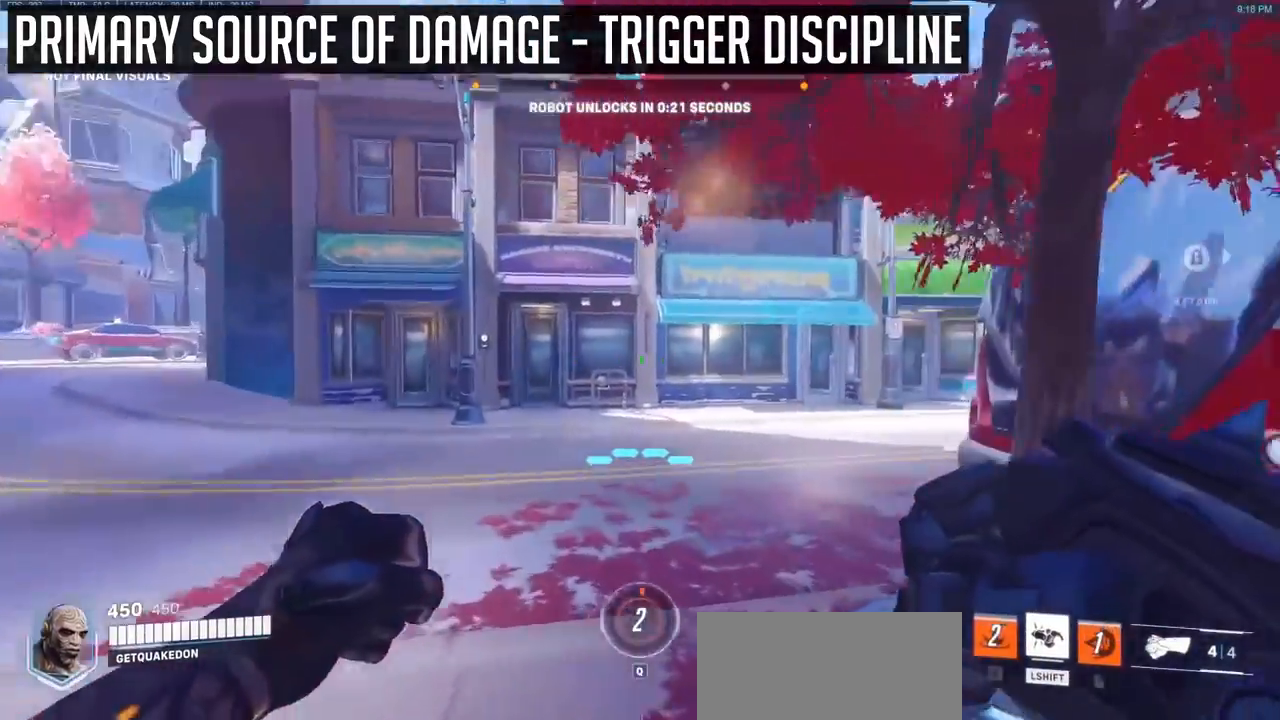
{"keys": ["a"], "mouse": [], "events": []}
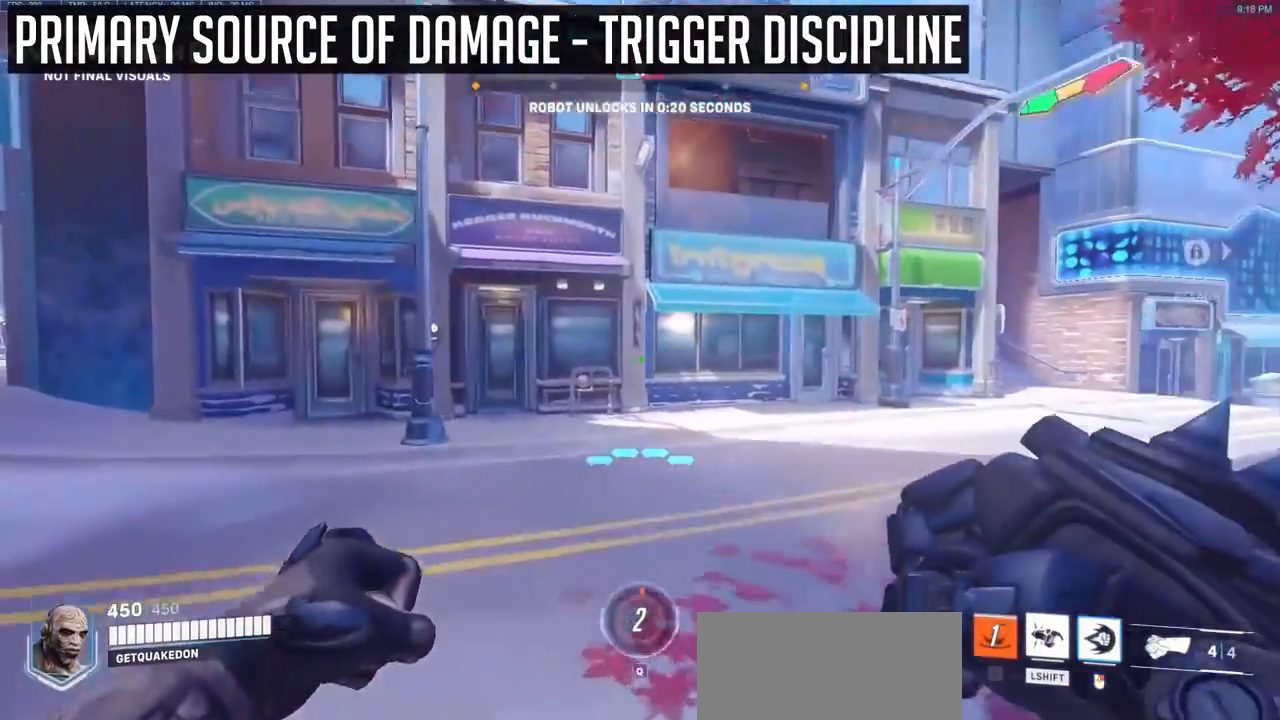
{"keys": ["a"], "mouse": [], "events": []}
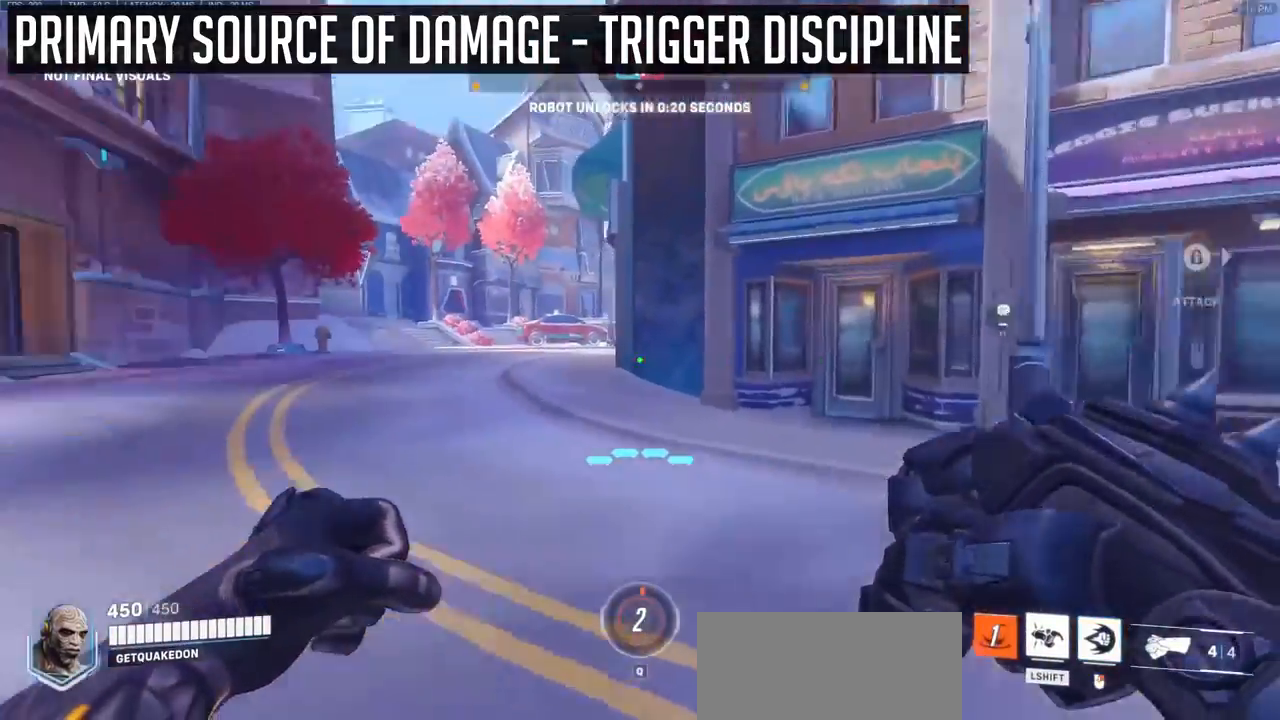
{"keys": ["a"], "mouse": [], "events": []}
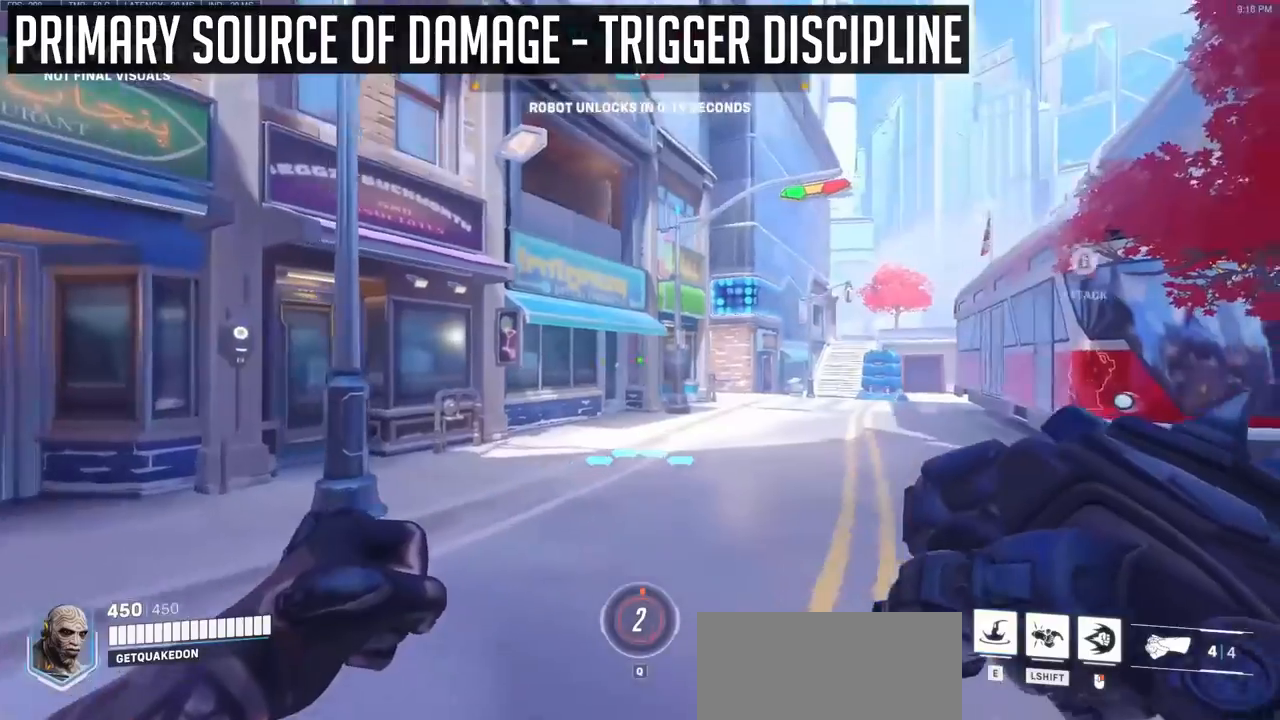
{"keys": ["a"], "mouse": [], "events": []}
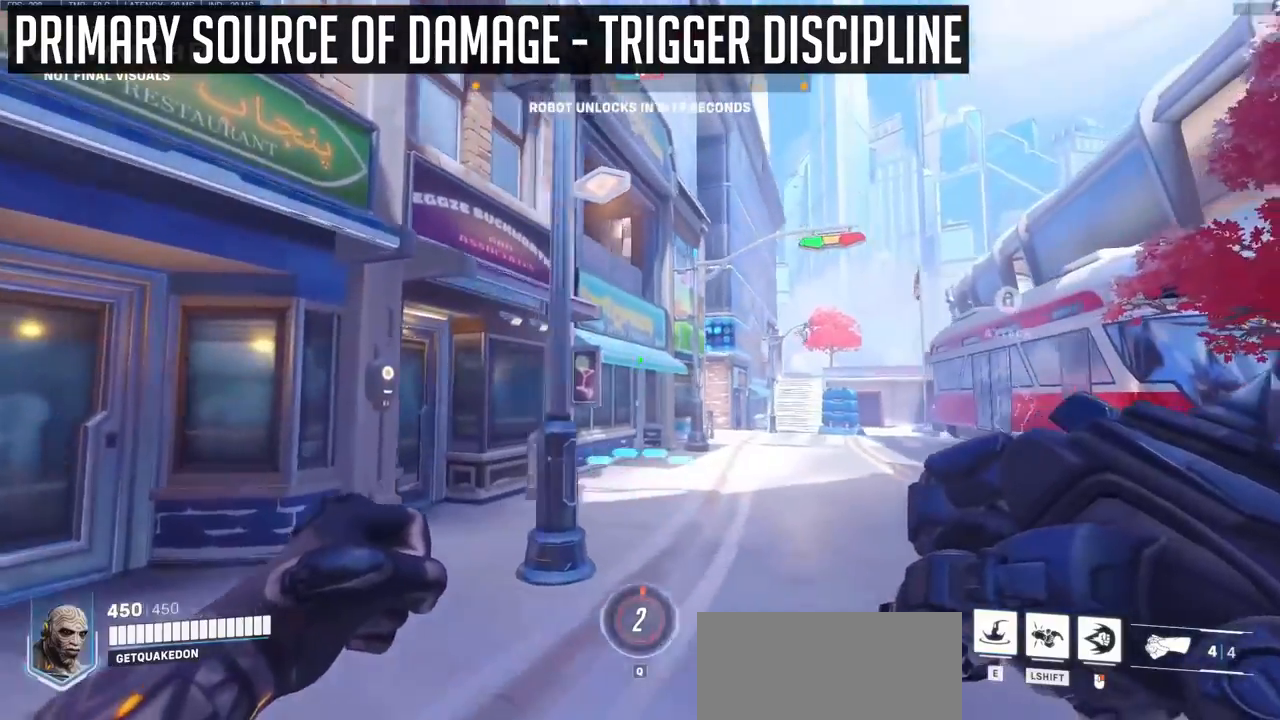
{"keys": [], "mouse": [], "events": [[133, "d", "down"], [183, "a", "up"], [417, "d", "up"]]}
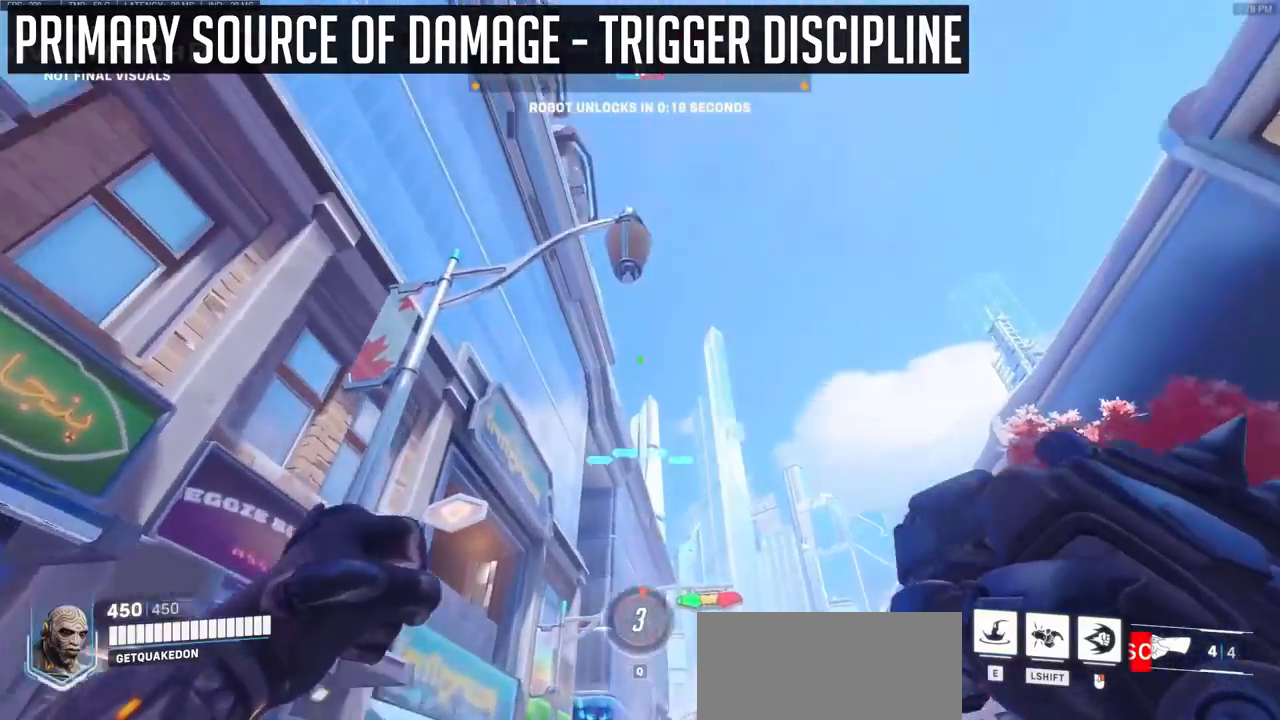
{"keys": [], "mouse": [], "events": [[283, "space", "down"], [433, "space", "up"]]}
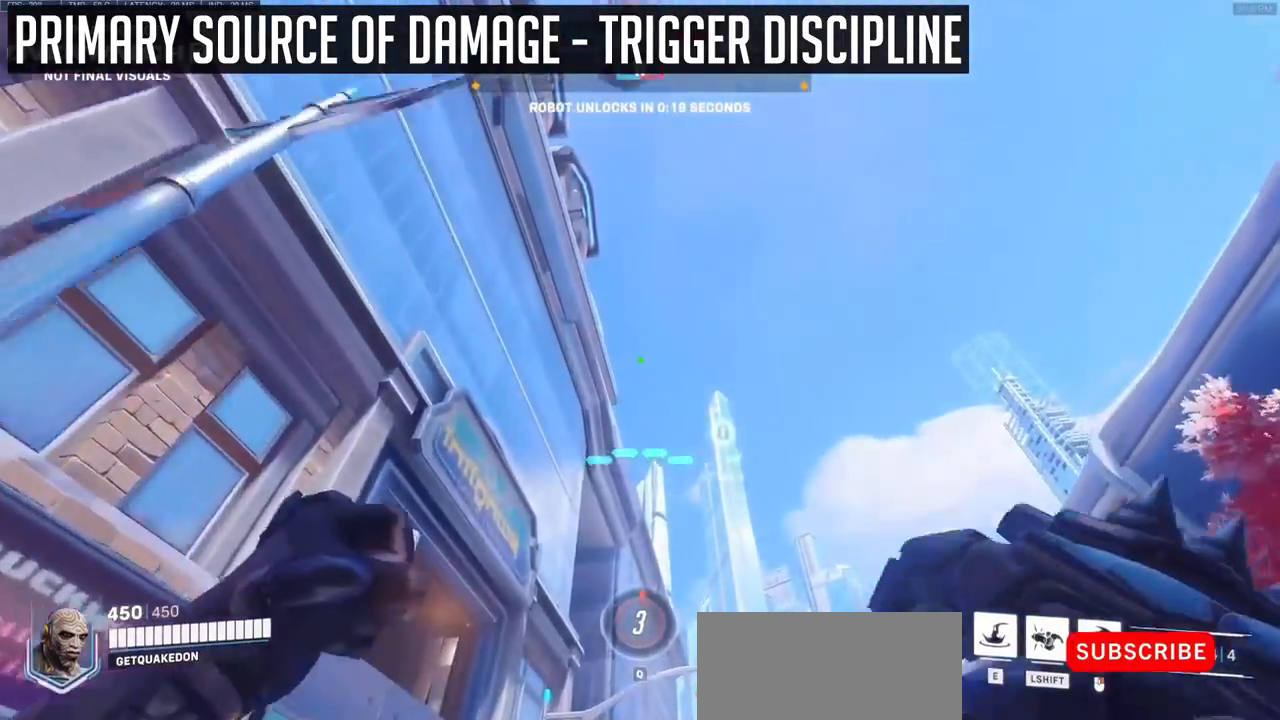
{"keys": ["a"], "mouse": [], "events": [[250, "a", "down"]]}
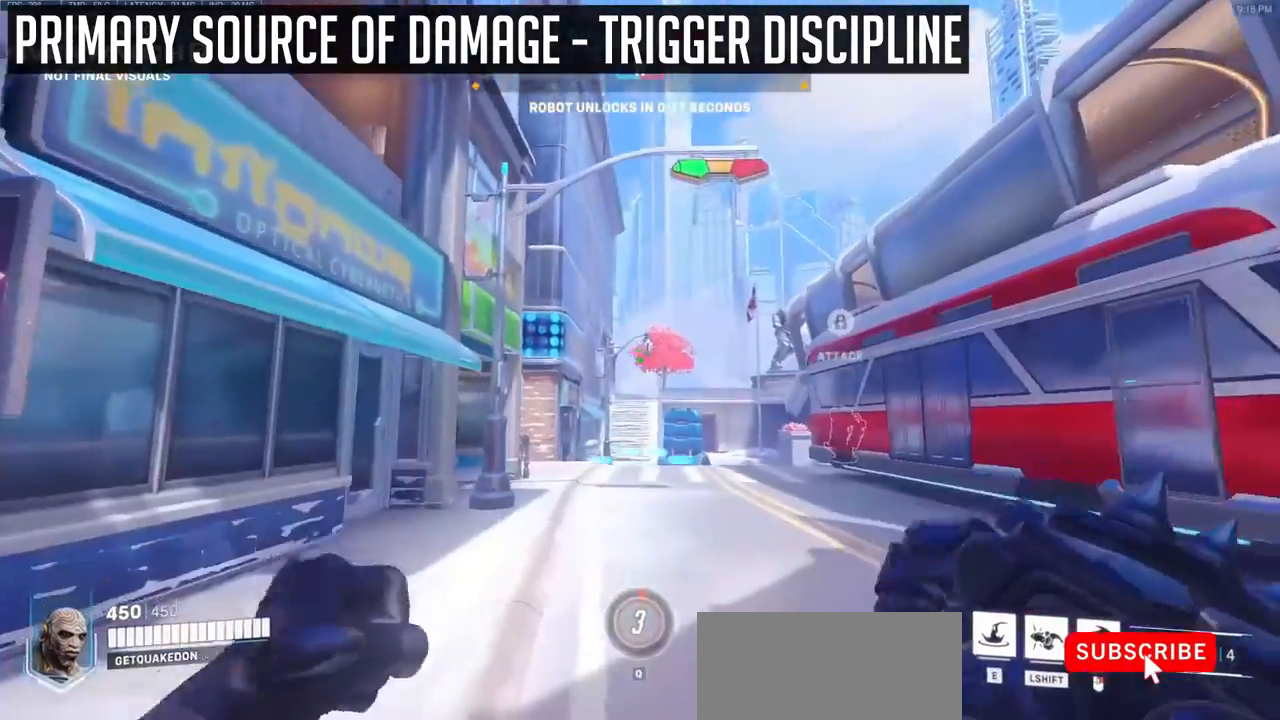
{"keys": [], "mouse": [], "events": [[450, "a", "up"]]}
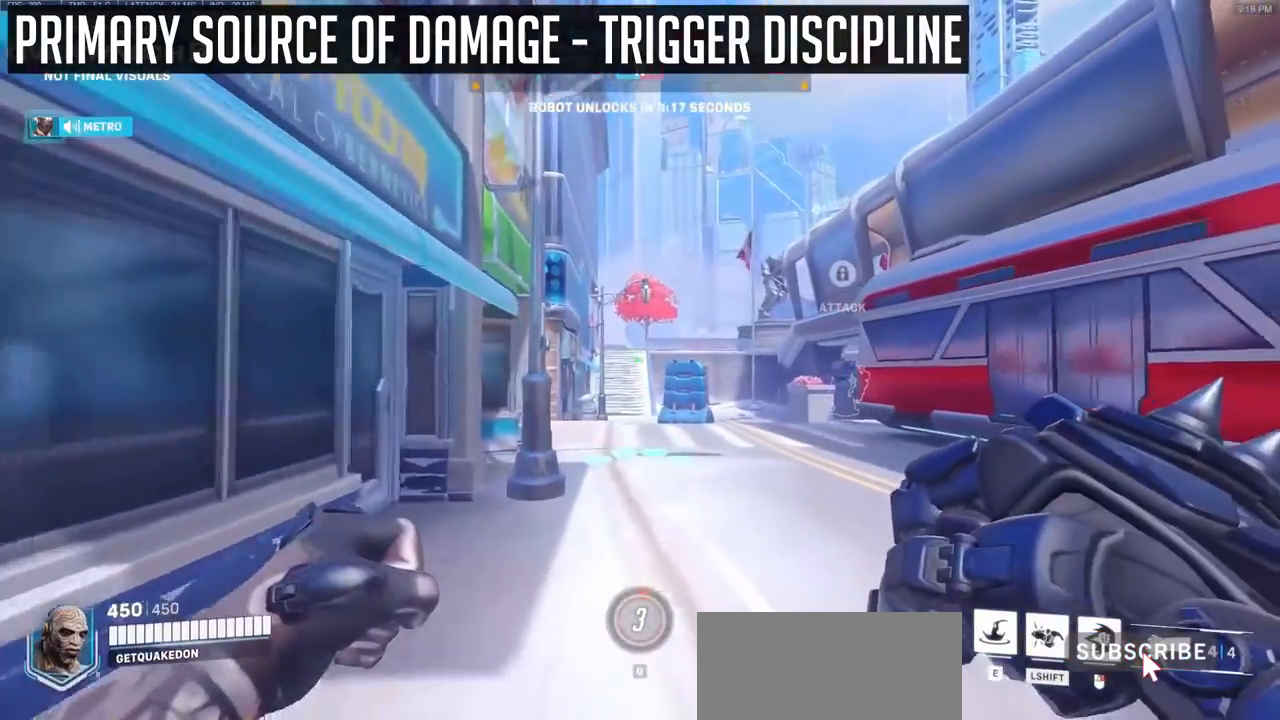
{"keys": [], "mouse": [], "events": [[233, "a", "down"], [467, "a", "up"]]}
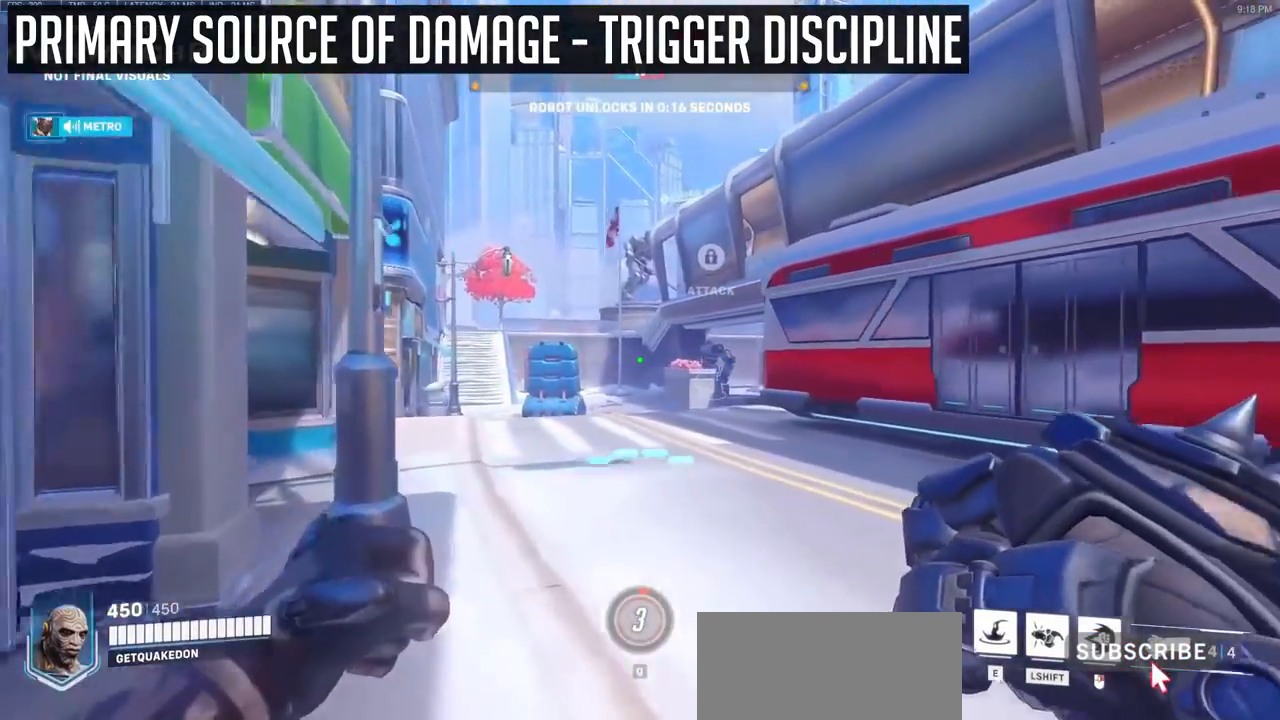
{"keys": [], "mouse": [], "events": [[117, "a", "down"], [300, "a", "up"], [400, "d", "down"], [483, "d", "up"]]}
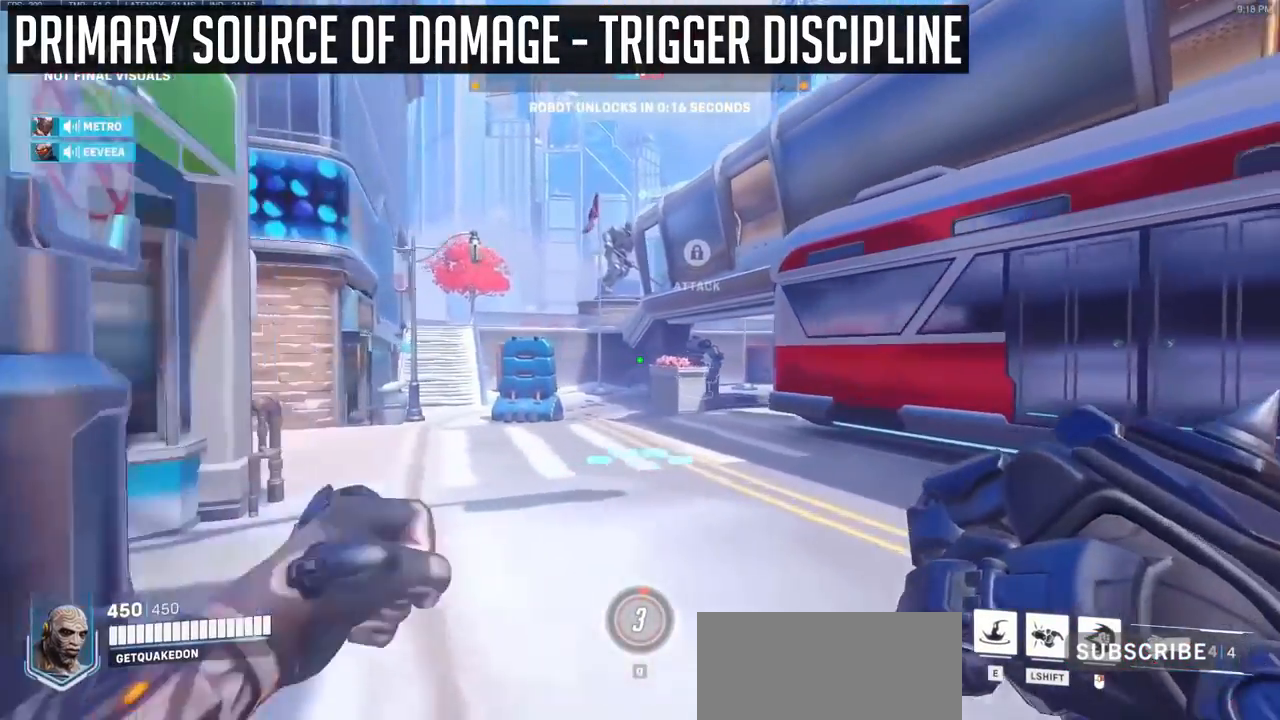
{"keys": ["d"], "mouse": [], "events": [[33, "a", "down"], [83, "s", "down"], [417, "a", "up"], [417, "d", "down"], [467, "s", "up"]]}
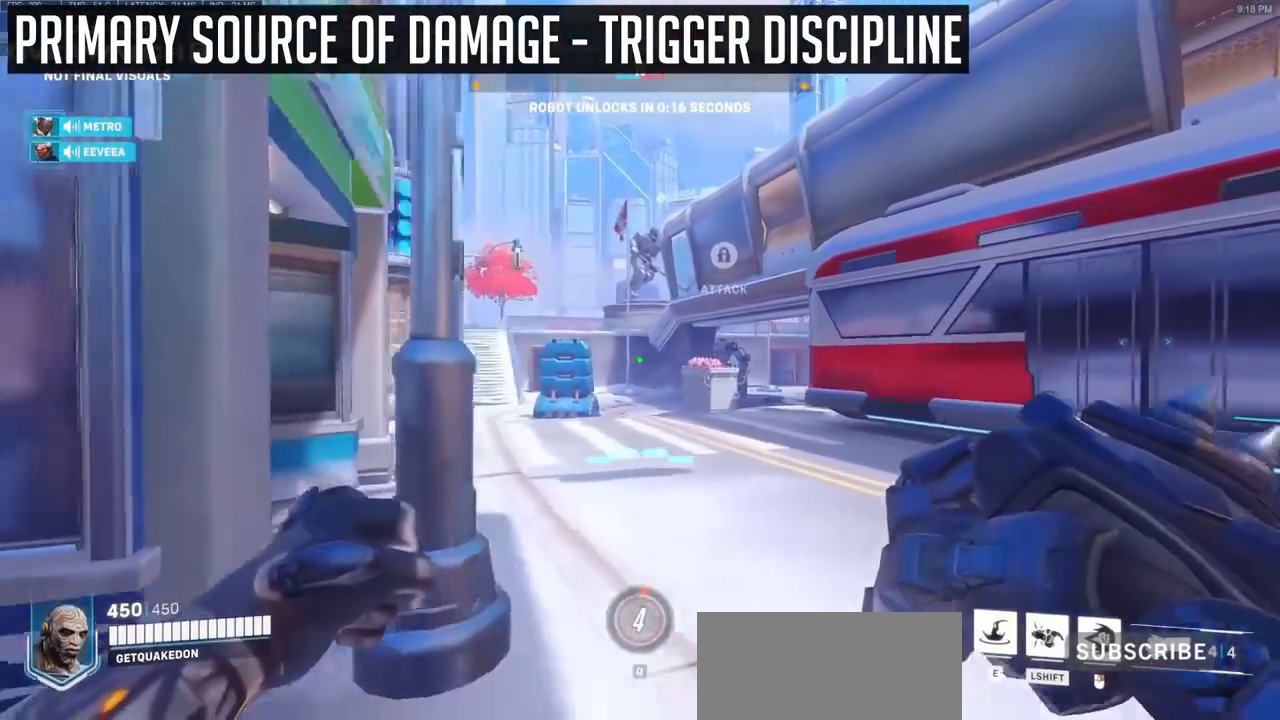
{"keys": [], "mouse": ["right"], "events": [[150, "mouse_right", "down"], [233, "mouse_right", "up"], [283, "mouse_right", "down"], [433, "d", "up"]]}
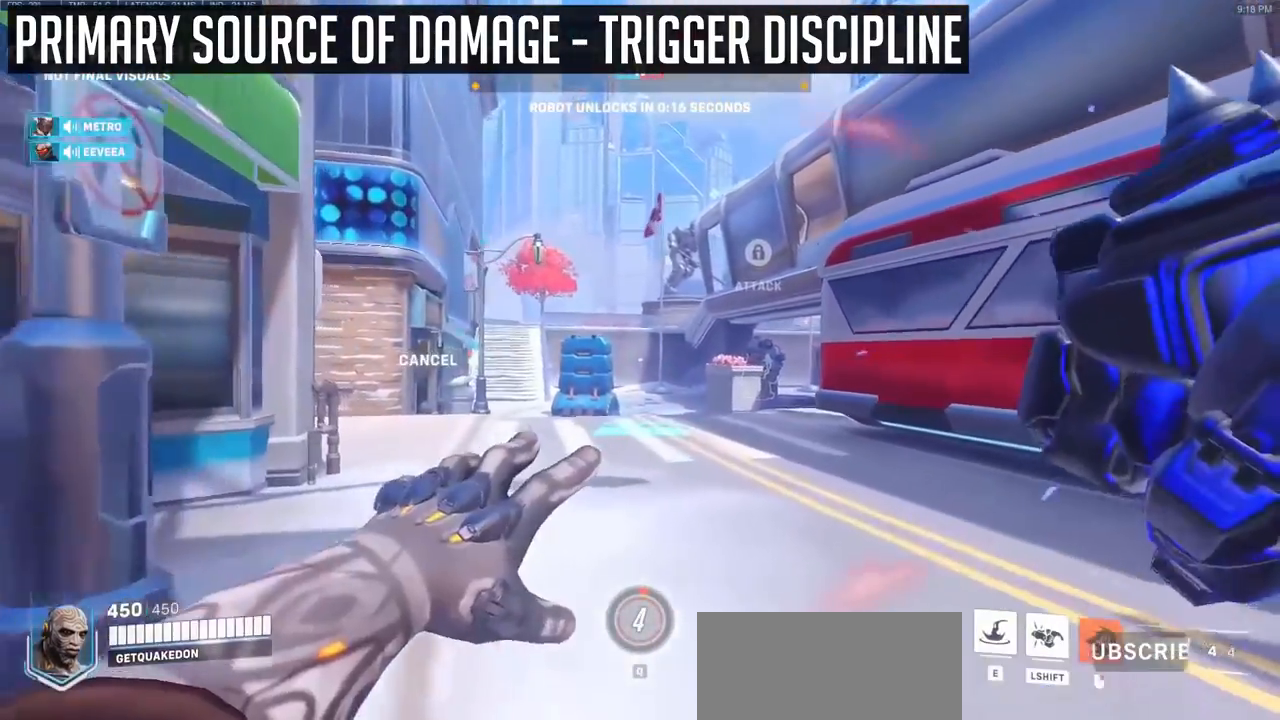
{"keys": [], "mouse": [], "events": [[167, "mouse_right", "up"], [350, "space", "down"], [433, "space", "up"]]}
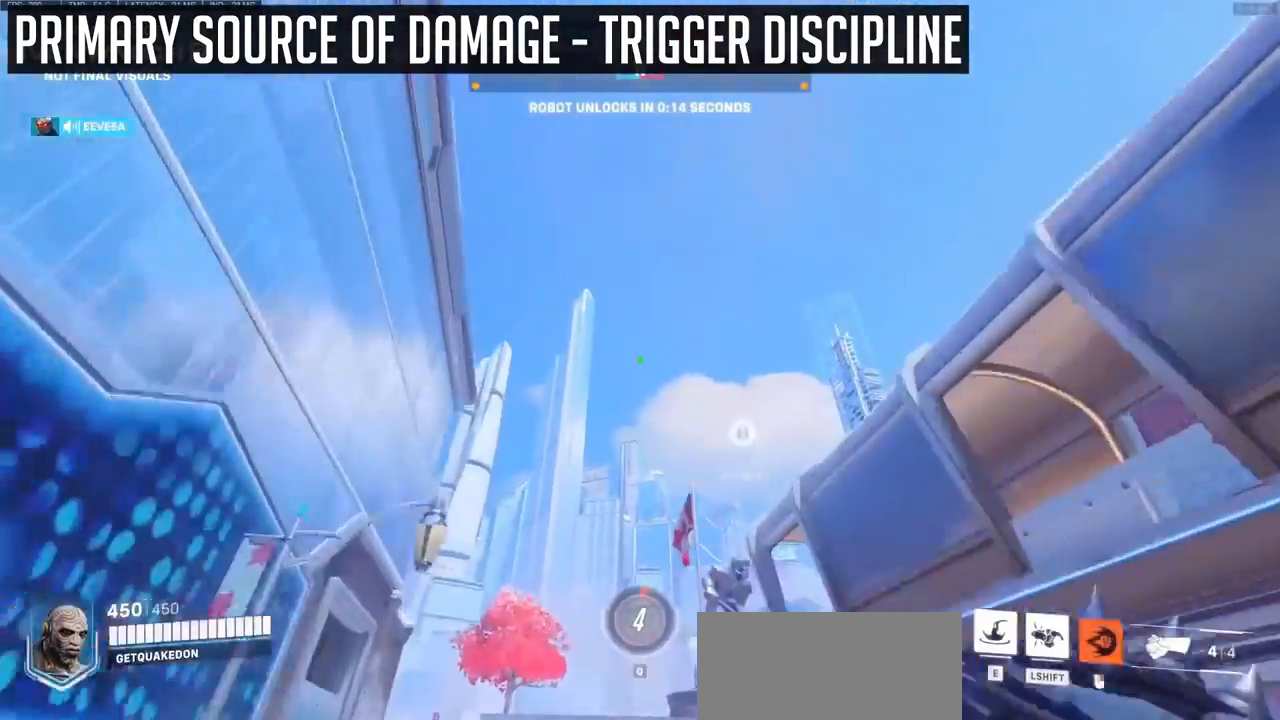
{"keys": [], "mouse": [], "events": [[33, "e", "down"], [133, "e", "up"], [417, "d", "down"], [500, "d", "up"]]}
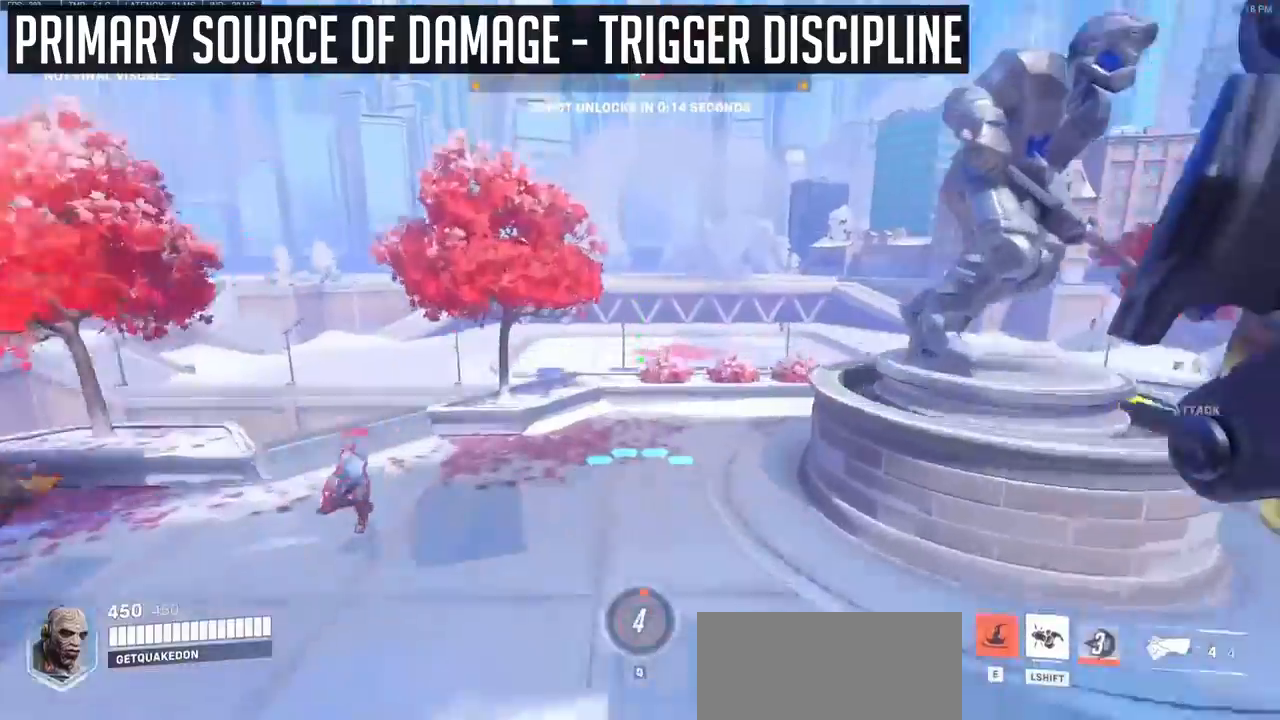
{"keys": ["d", "s"], "mouse": [], "events": [[50, "d", "down"], [433, "s", "down"]]}